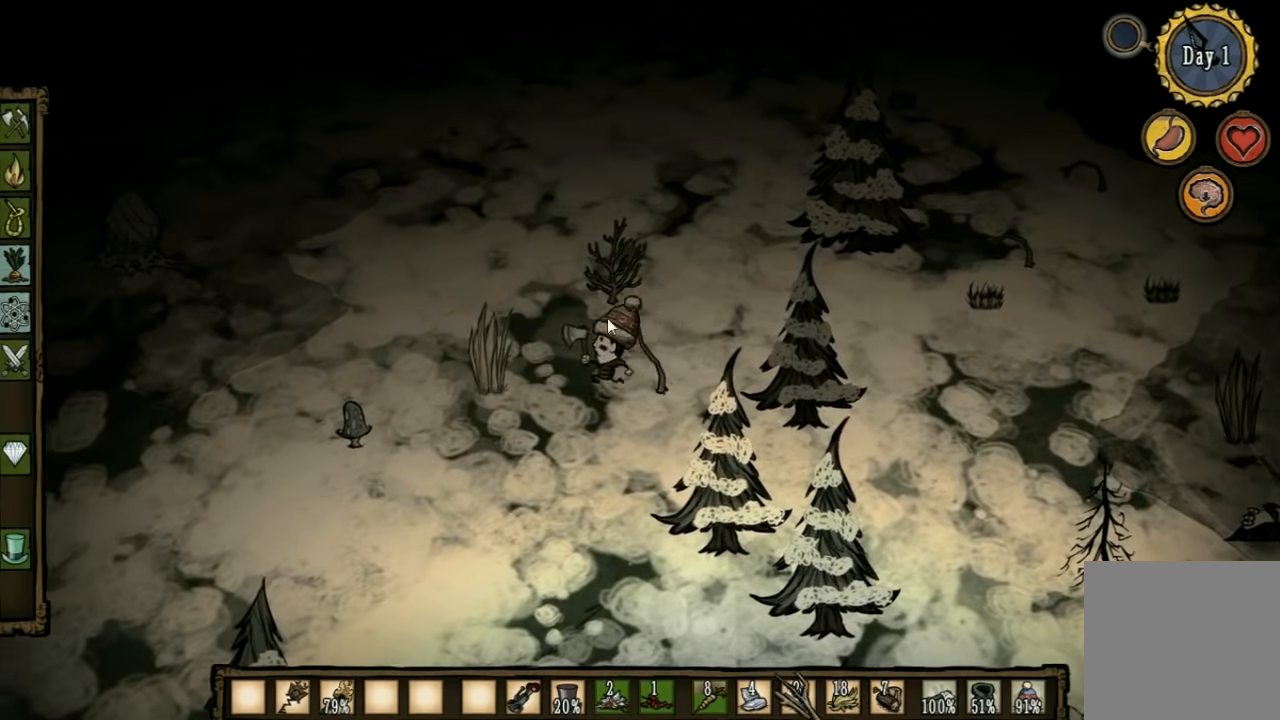
Gameplay with keyboard; each line is a JSON object with the keys held at the frame after it. "events" lists presses ("down") and releases ("up") of "1", "2", "3", "4", "5", "a", "c", "ctrl", "d", "e", "f", "q", "r", "s", "shift", "space", "tab", "v", "w", "x" and "z" between this image and that frame as [ms after this image, input, new state], when the widget could be followed in between. No other keys are recorded. Mouse input is not recorded. Not read: other_keys.
{"keys": [], "events": []}
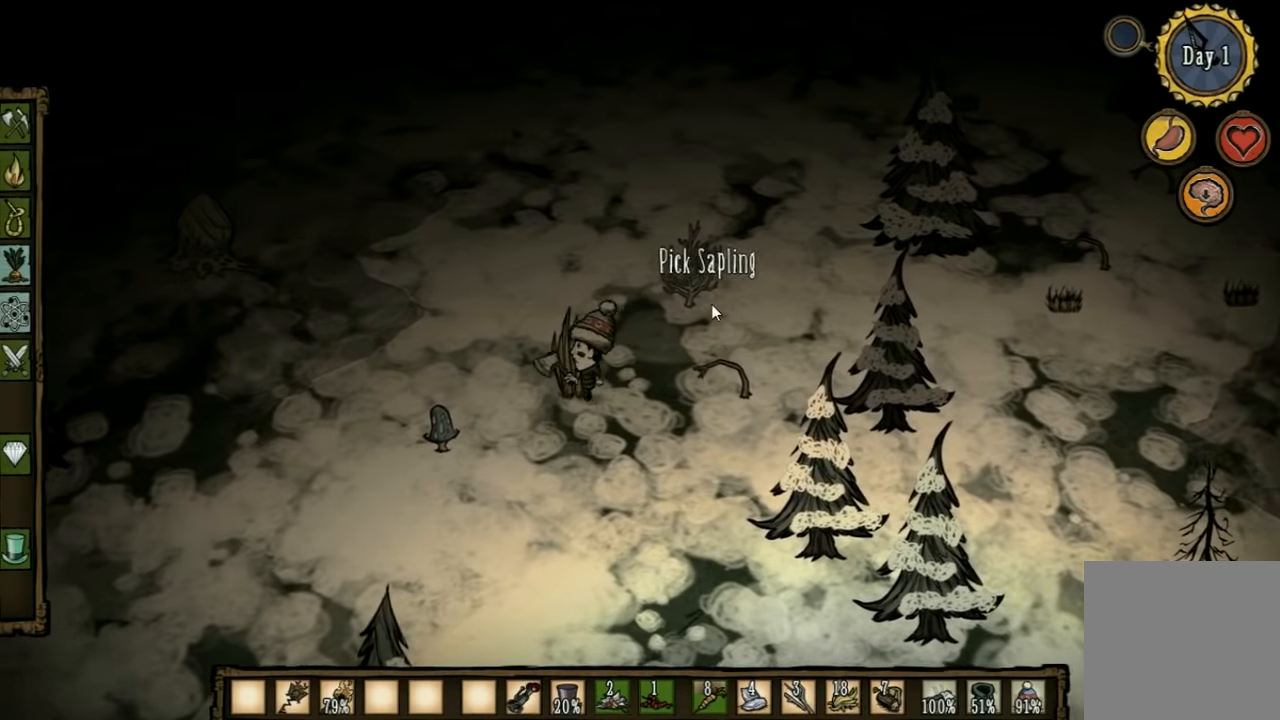
{"keys": [], "events": []}
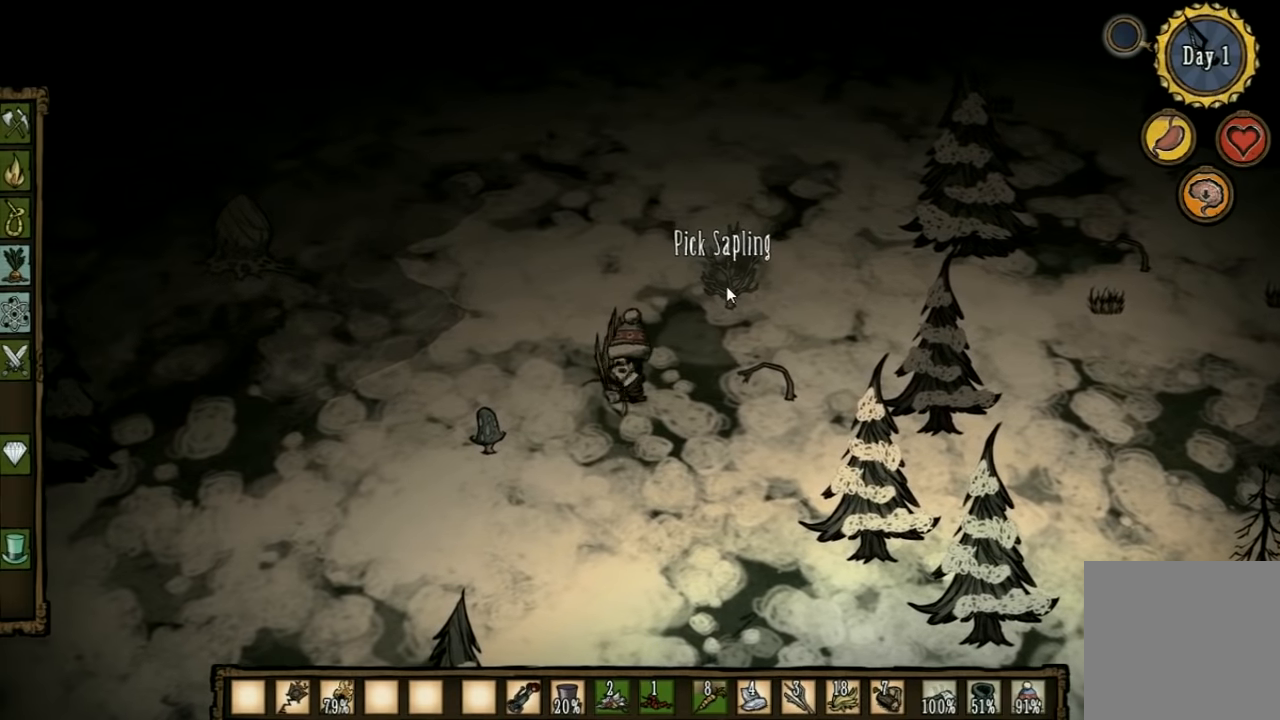
{"keys": [], "events": []}
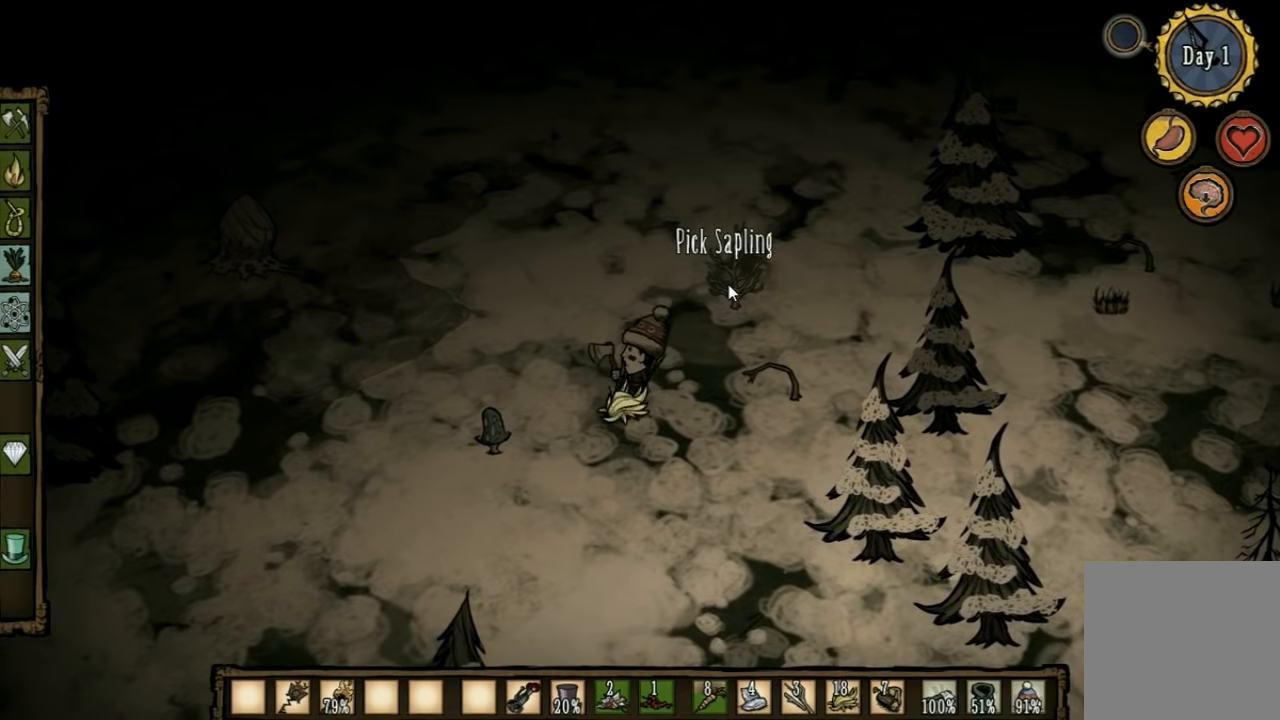
{"keys": ["e"], "events": [[400, "e", "down"]]}
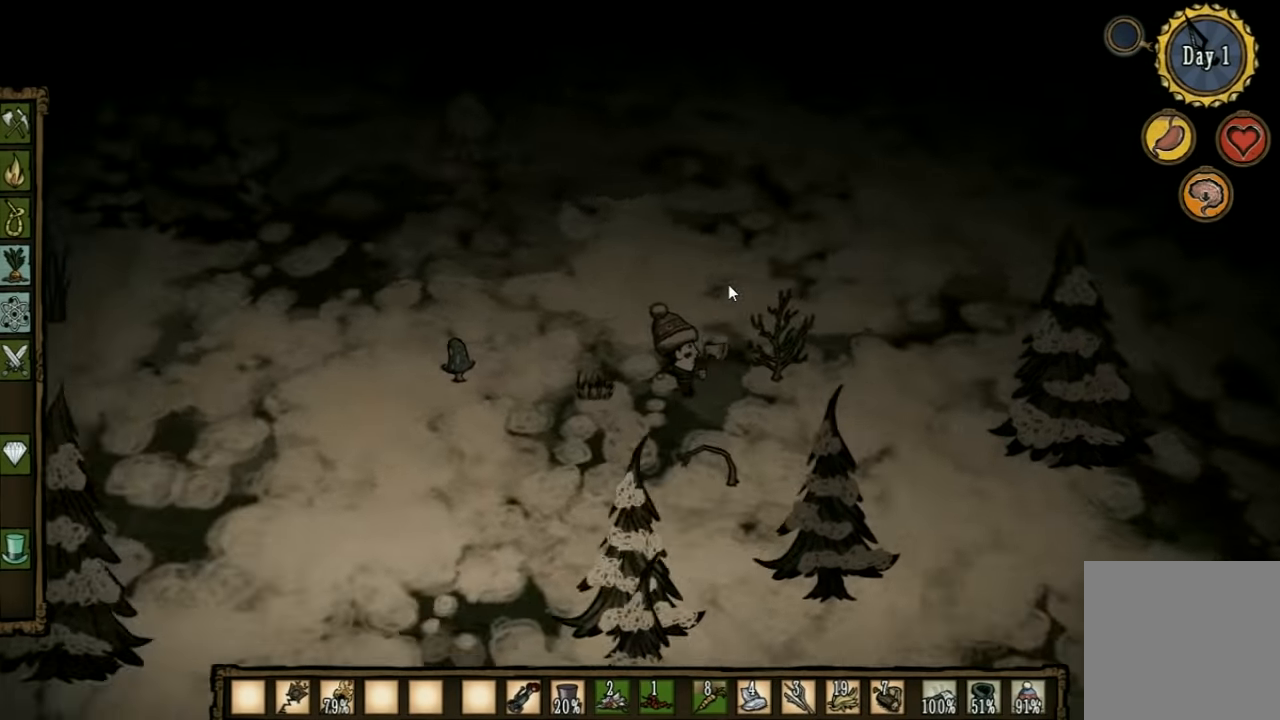
{"keys": [], "events": [[33, "e", "up"], [100, "e", "down"], [200, "e", "up"]]}
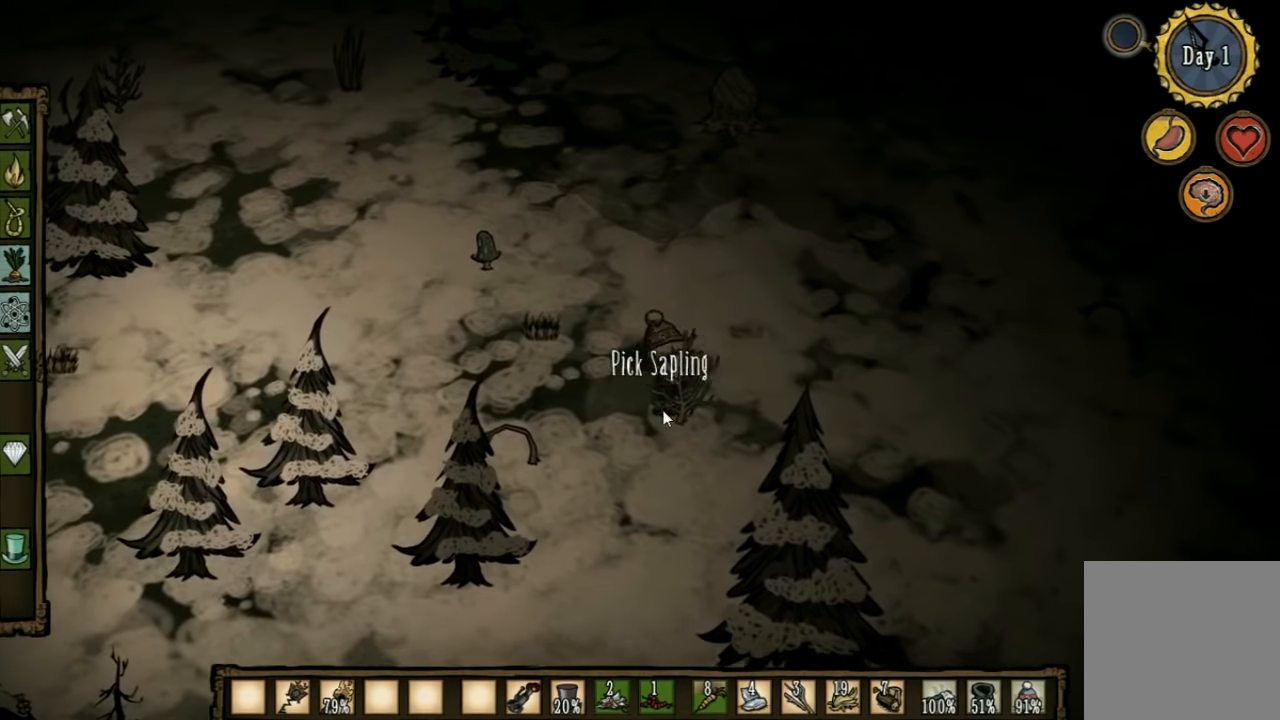
{"keys": [], "events": []}
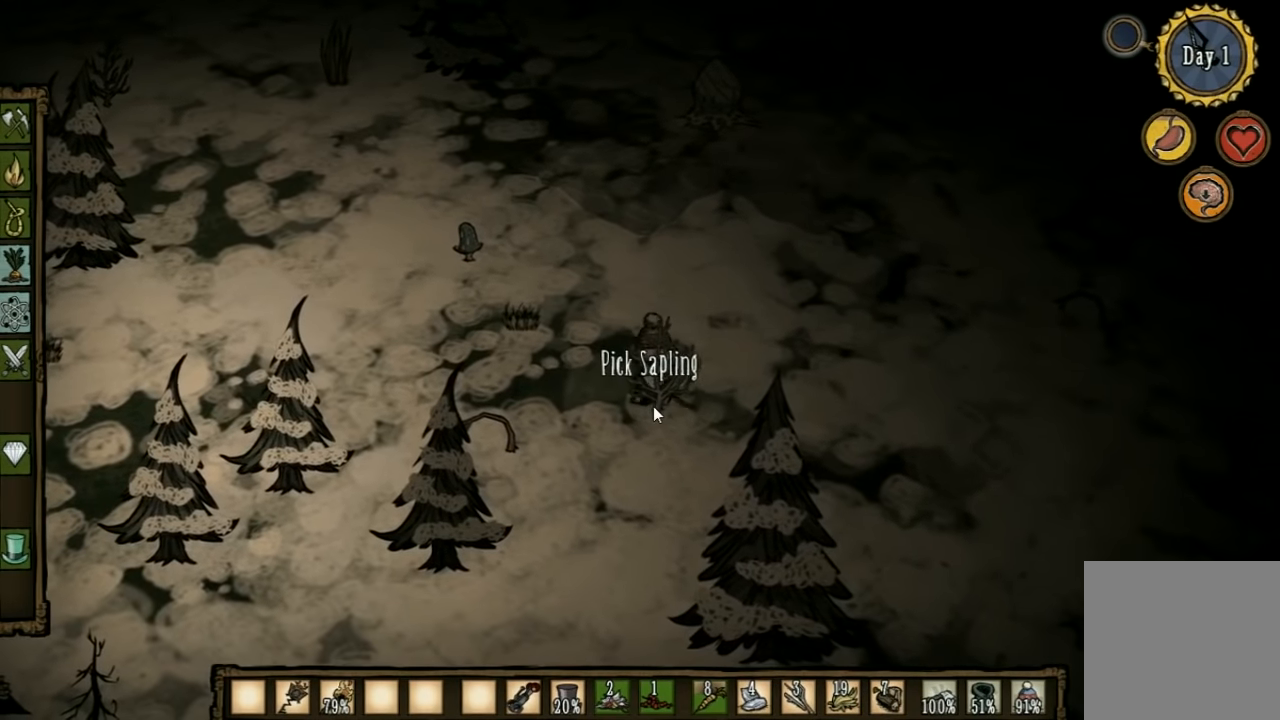
{"keys": [], "events": []}
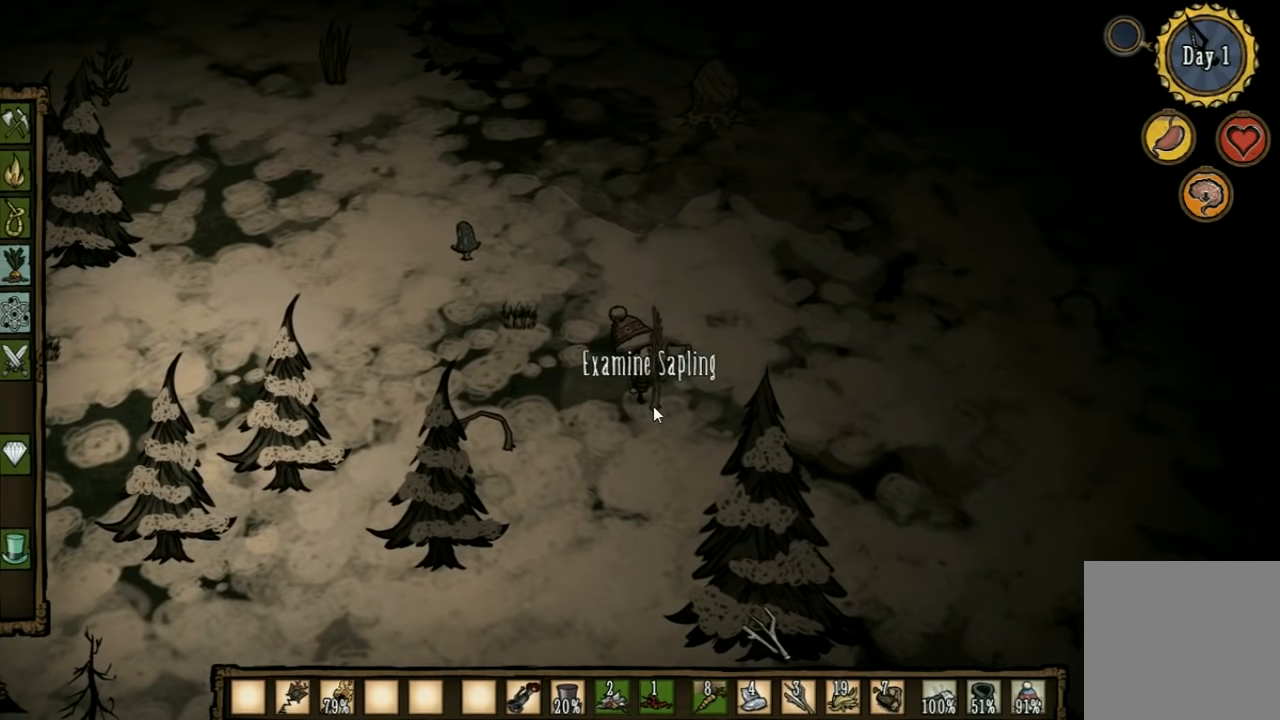
{"keys": [], "events": [[67, "shift", "down"], [100, "shift", "up"]]}
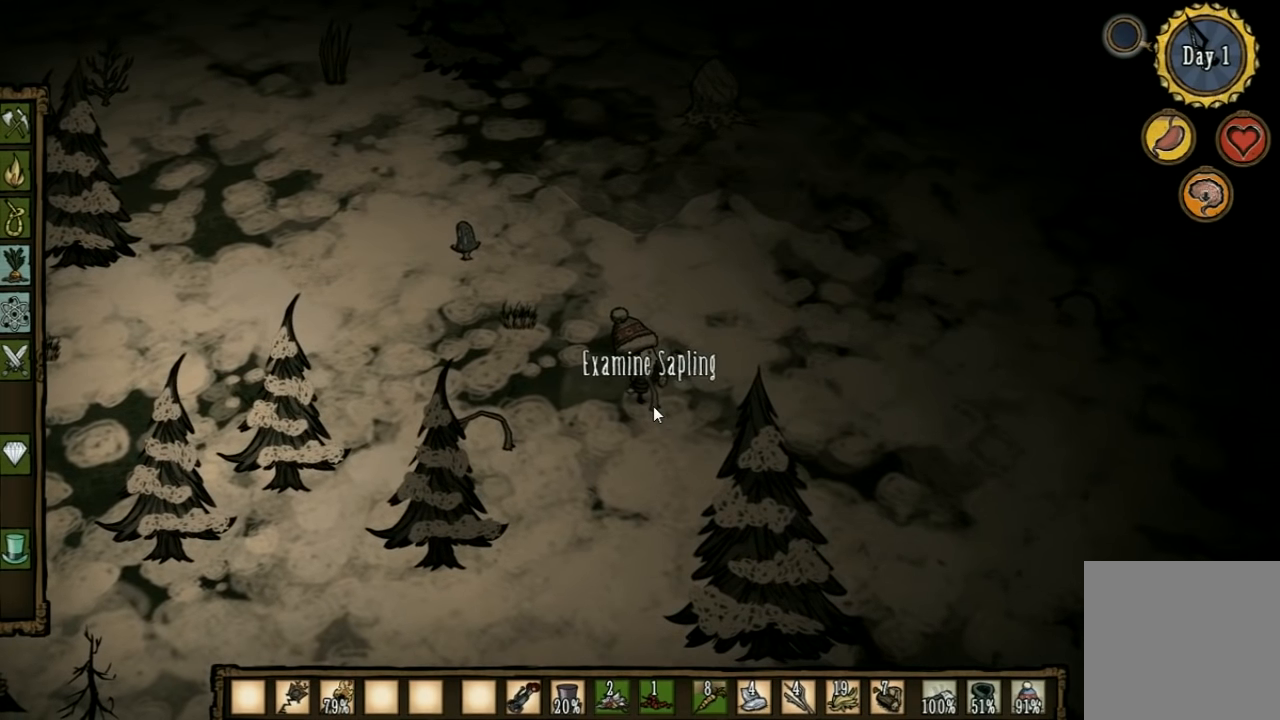
{"keys": ["w"], "events": [[467, "w", "down"]]}
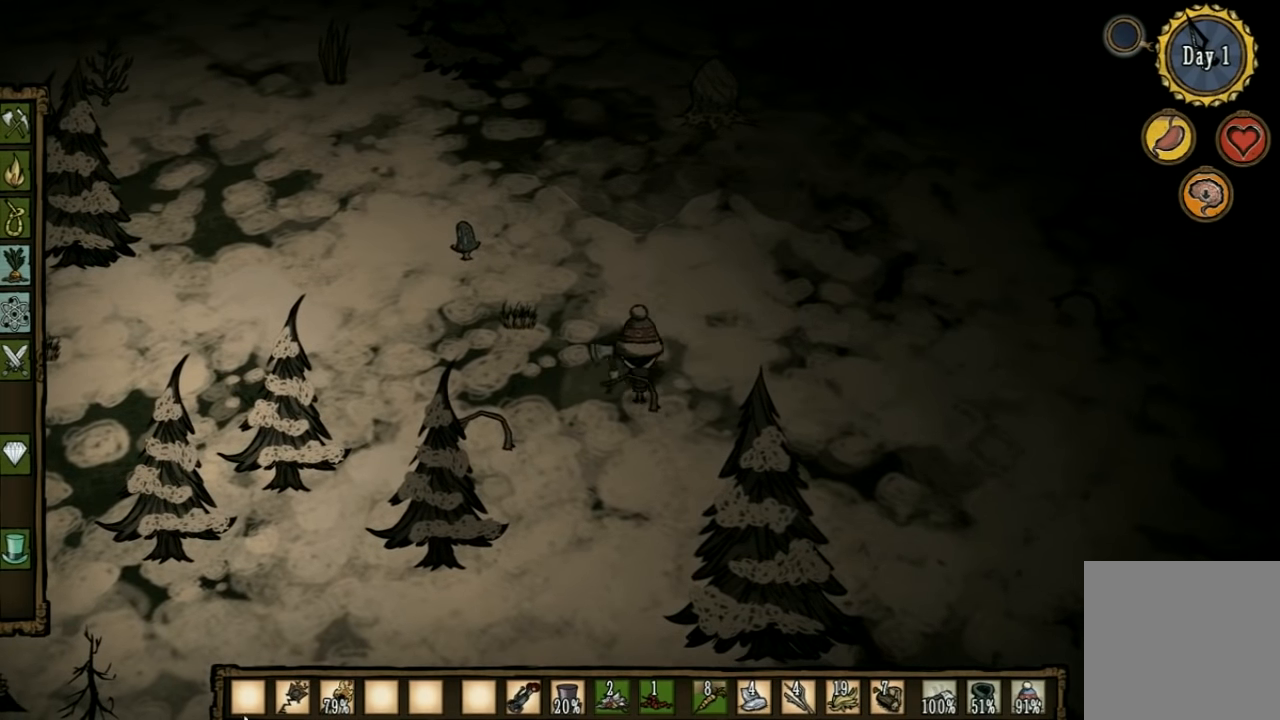
{"keys": [], "events": [[133, "w", "up"]]}
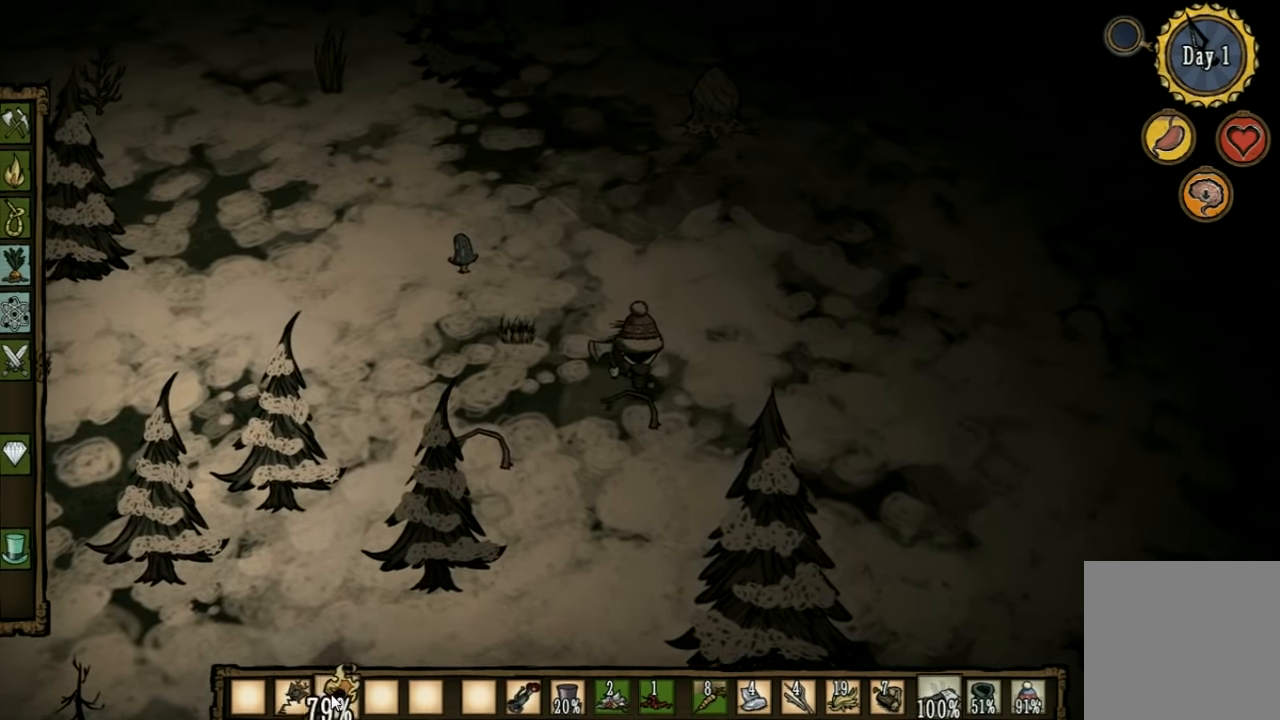
{"keys": [], "events": []}
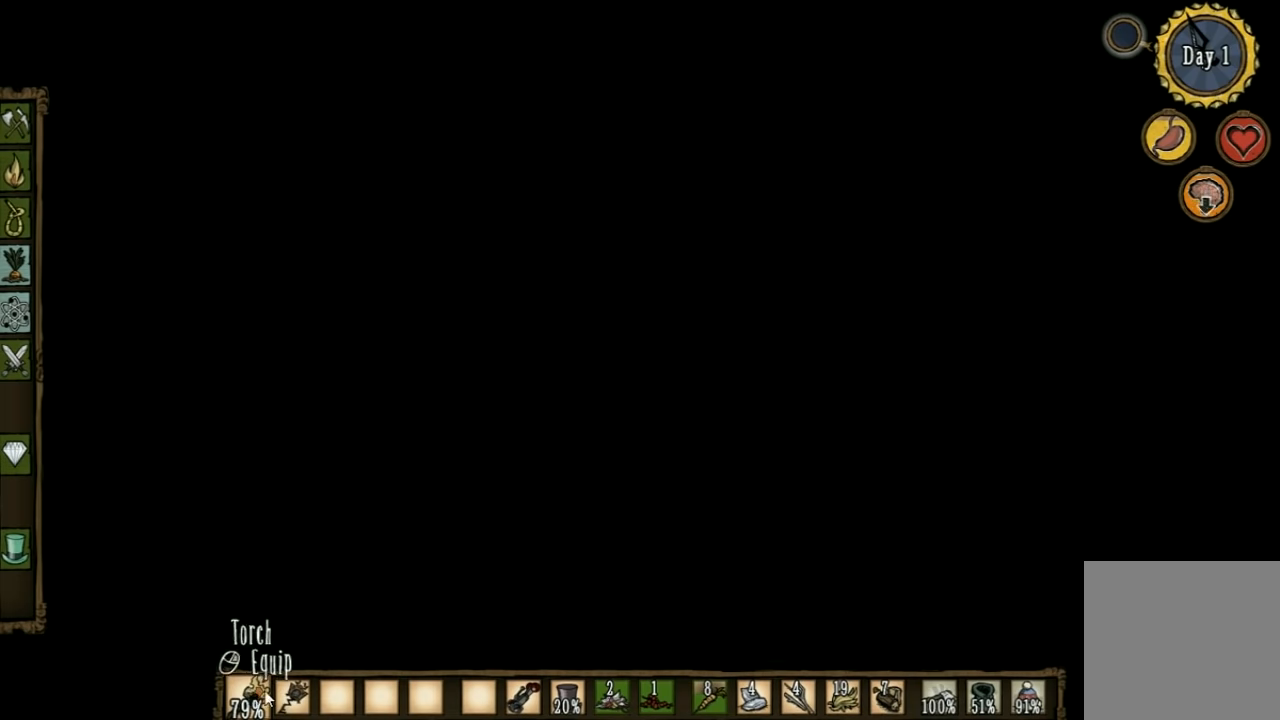
{"keys": [], "events": [[67, "shift", "down"], [167, "shift", "up"]]}
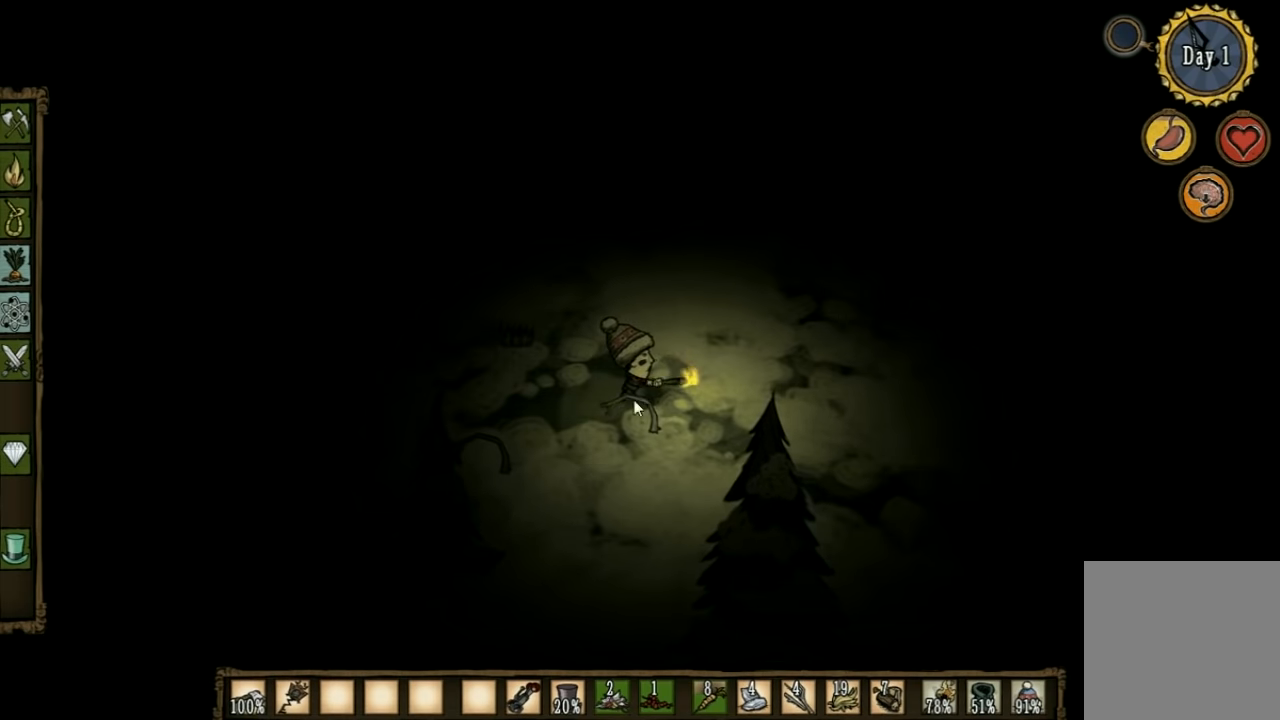
{"keys": [], "events": []}
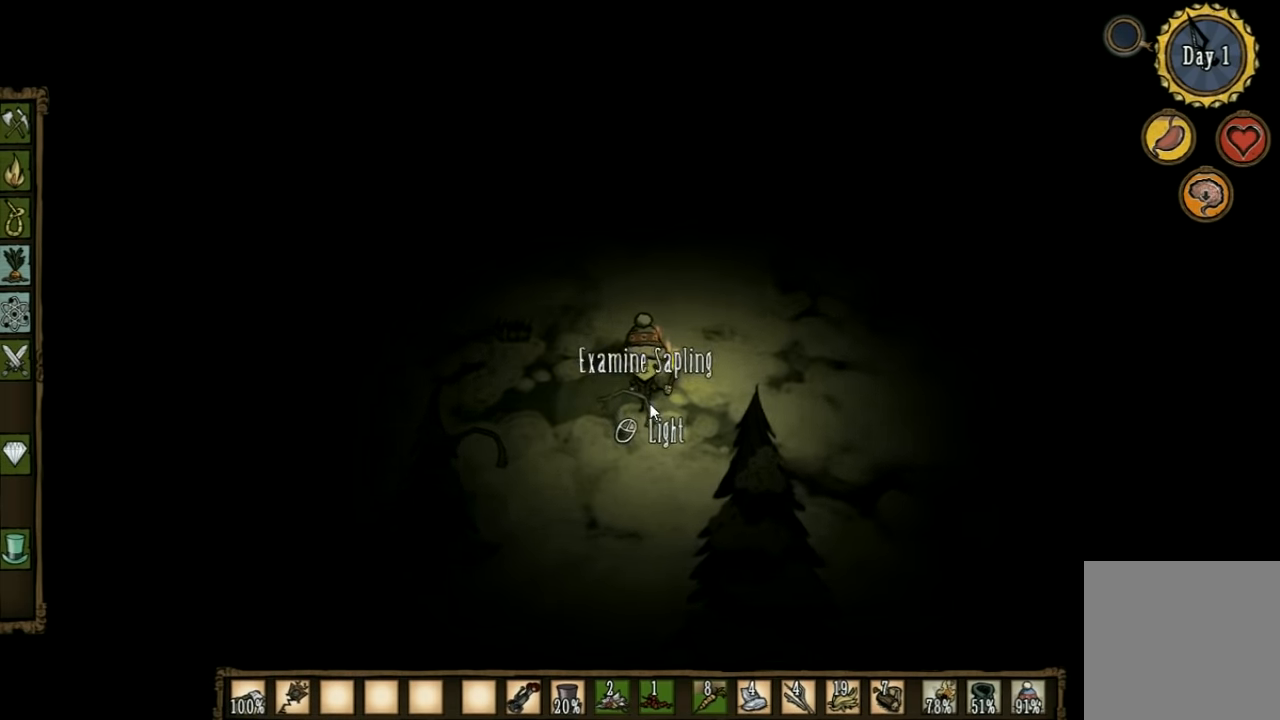
{"keys": ["a"], "events": [[400, "a", "down"], [400, "shift", "down"], [500, "shift", "up"]]}
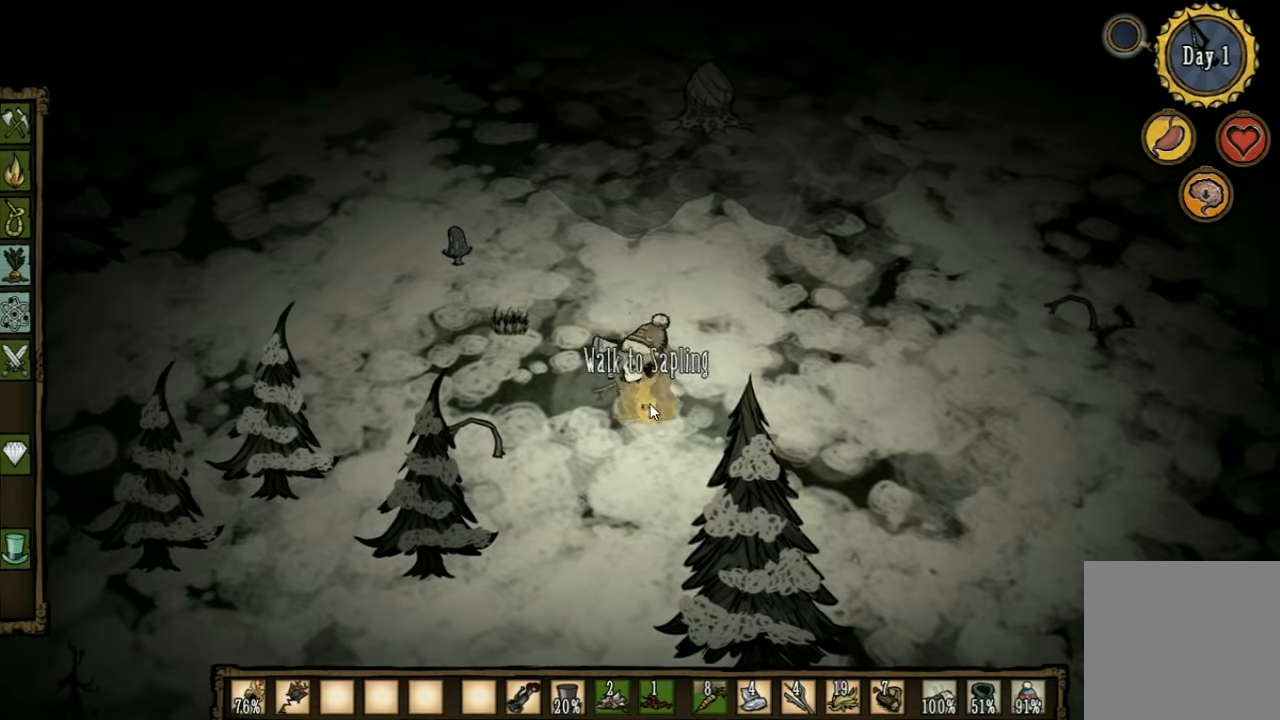
{"keys": ["d"], "events": [[67, "w", "down"], [100, "a", "up"], [300, "d", "down"], [400, "w", "up"]]}
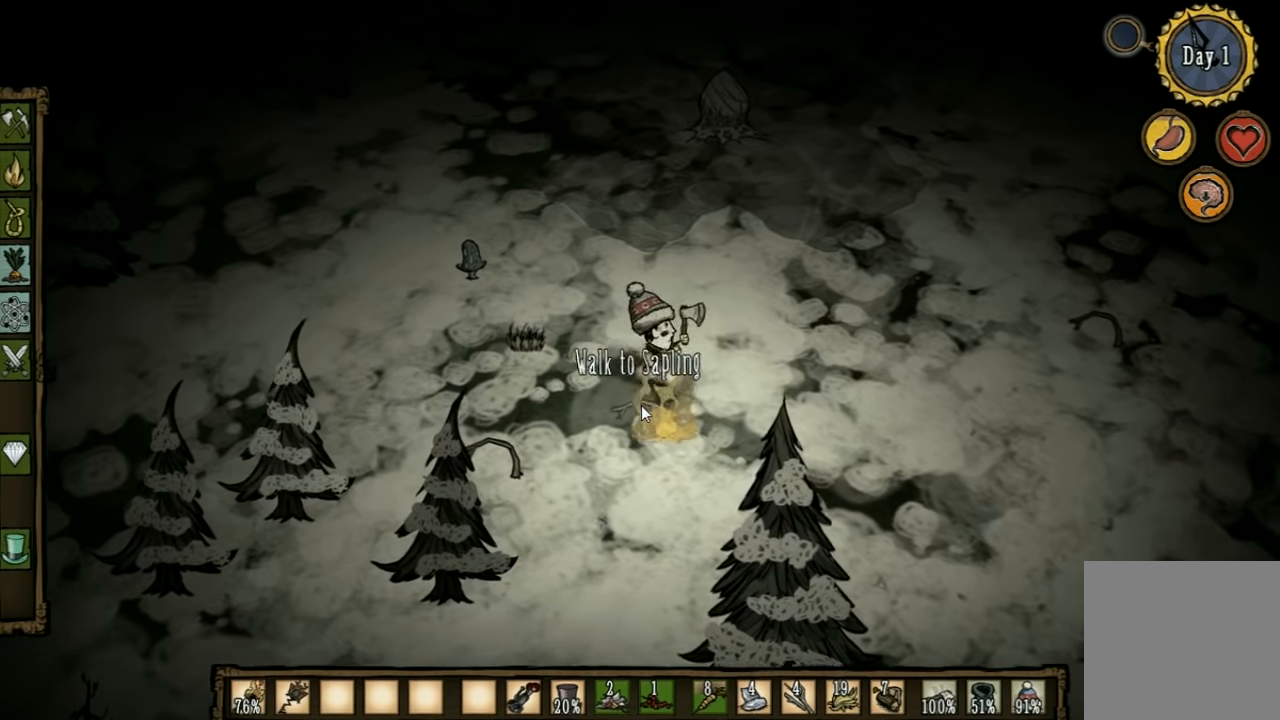
{"keys": ["d", "s"], "events": [[467, "s", "down"]]}
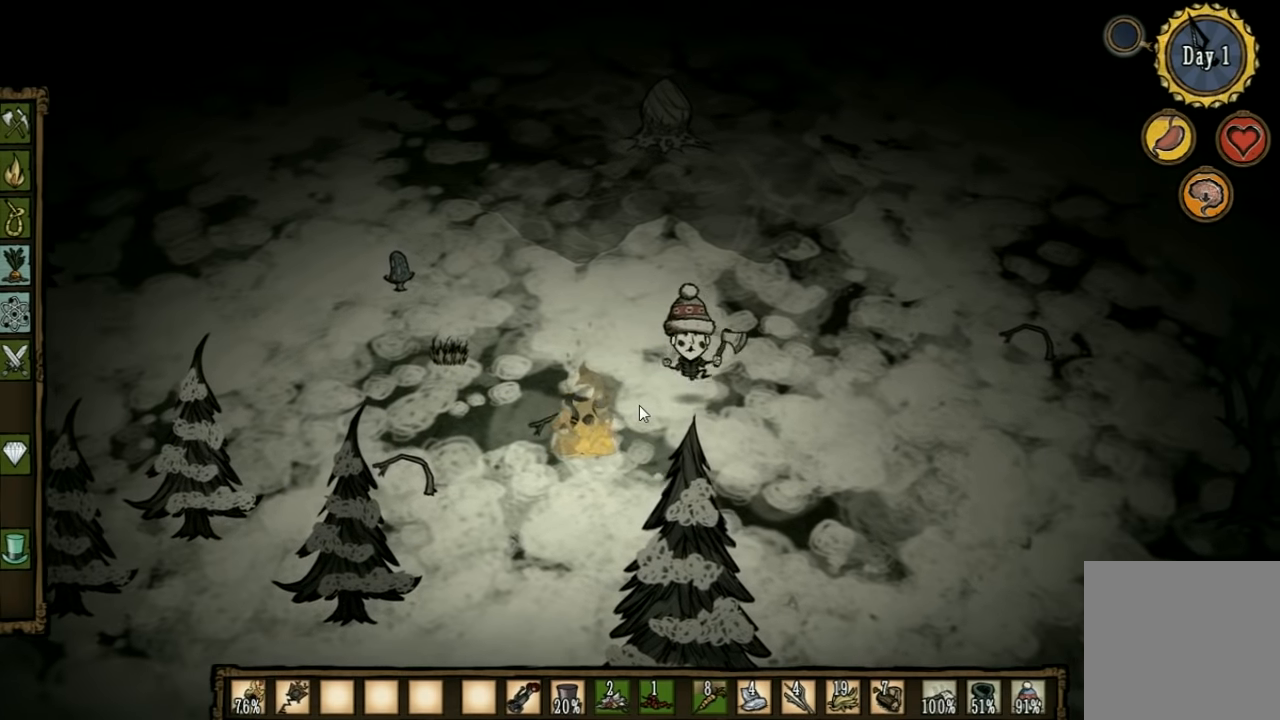
{"keys": ["s"], "events": [[100, "d", "up"]]}
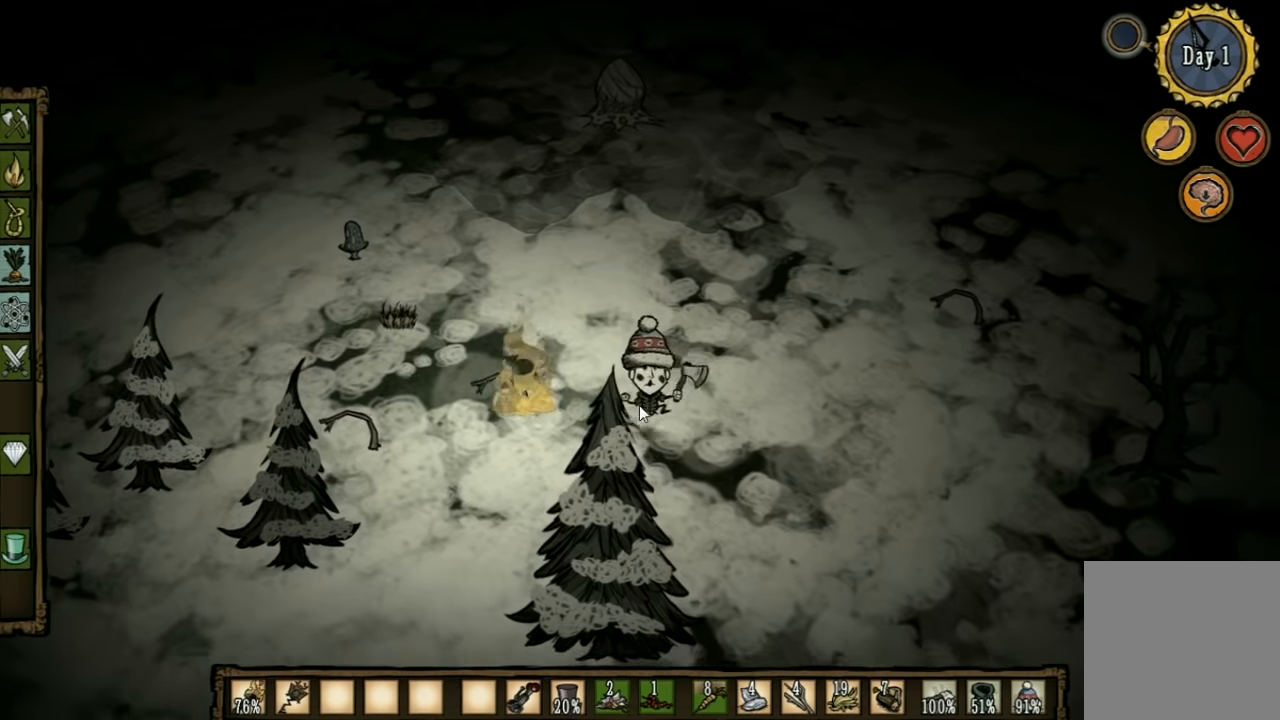
{"keys": ["s"], "events": []}
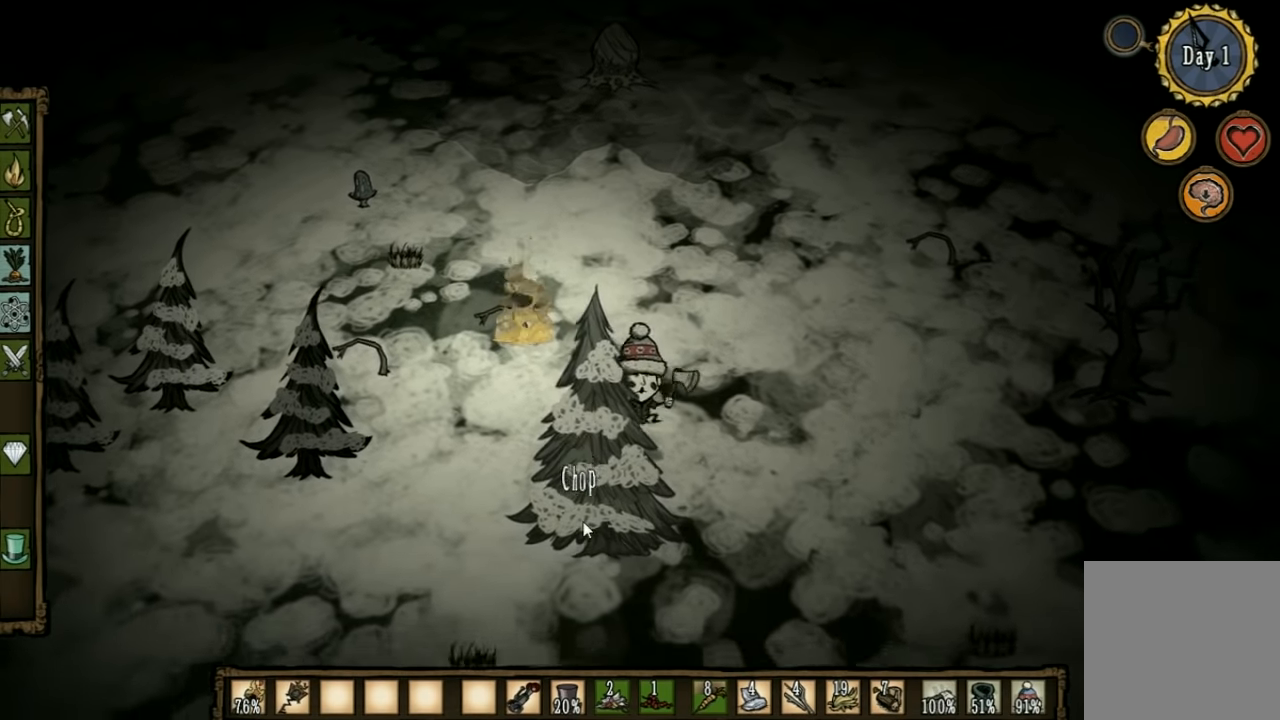
{"keys": ["f"], "events": [[234, "f", "down"], [300, "s", "up"]]}
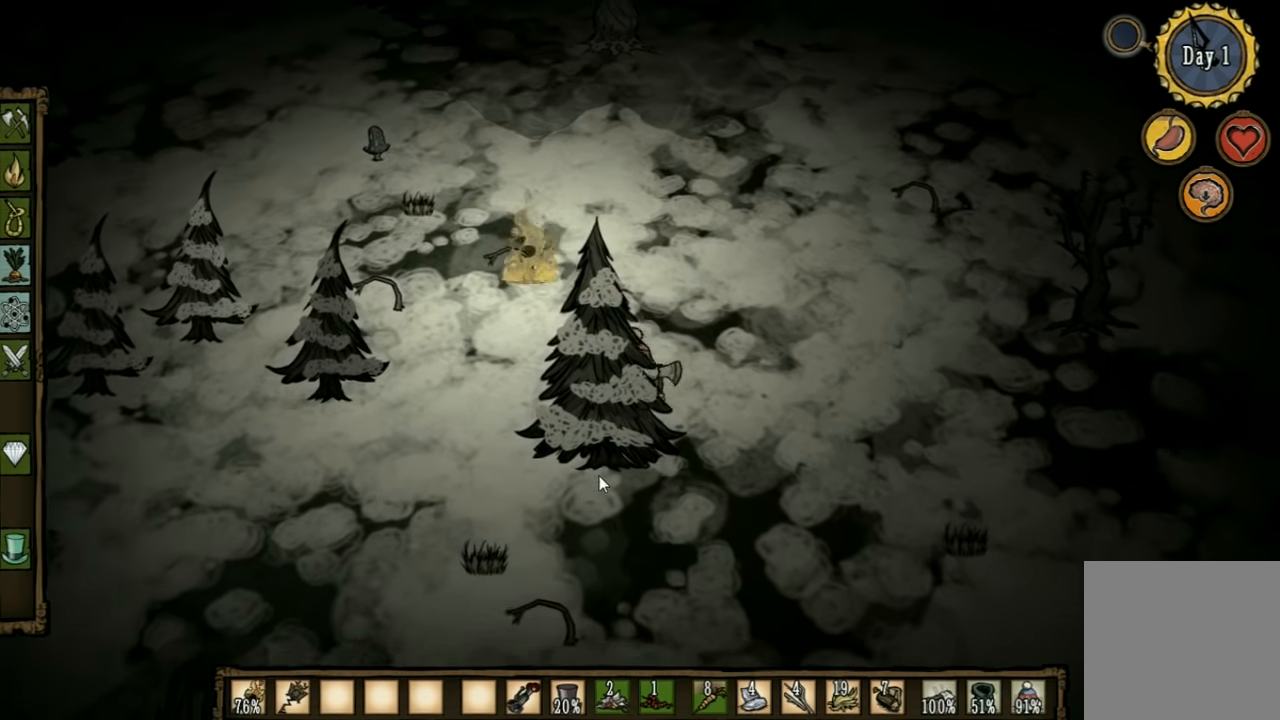
{"keys": ["f"], "events": []}
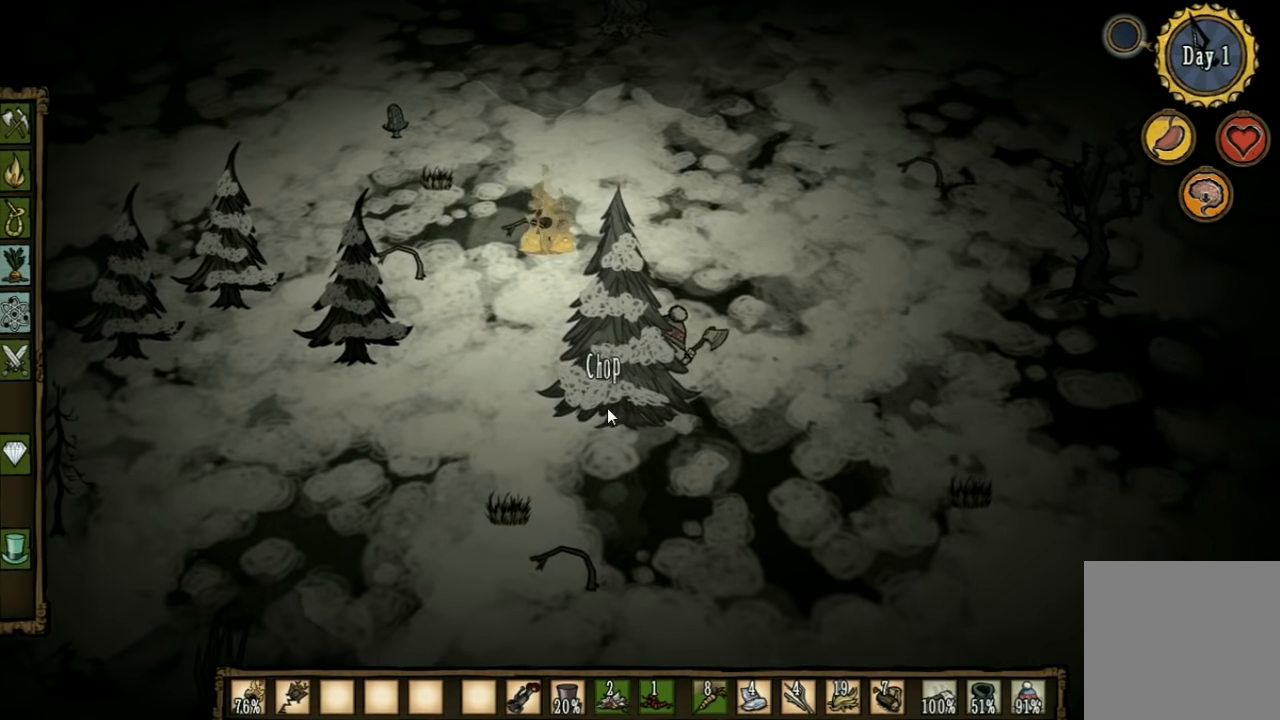
{"keys": ["f"], "events": []}
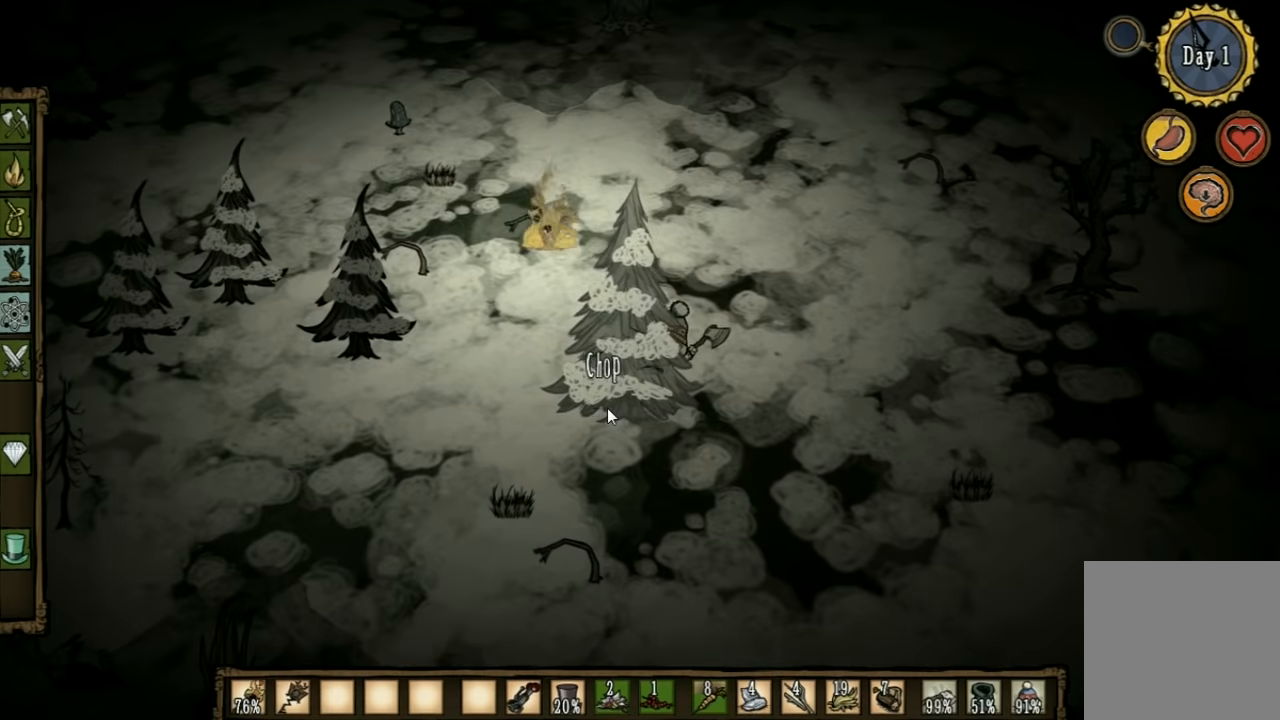
{"keys": ["f"], "events": []}
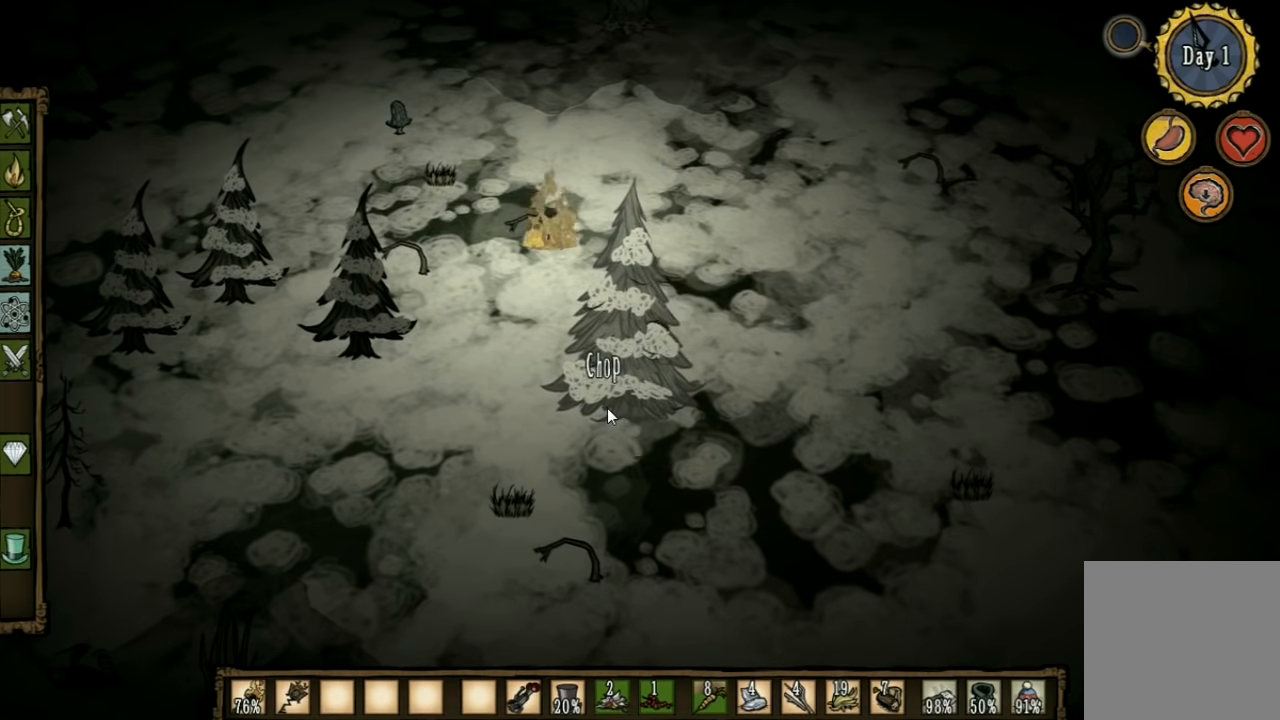
{"keys": ["f"], "events": []}
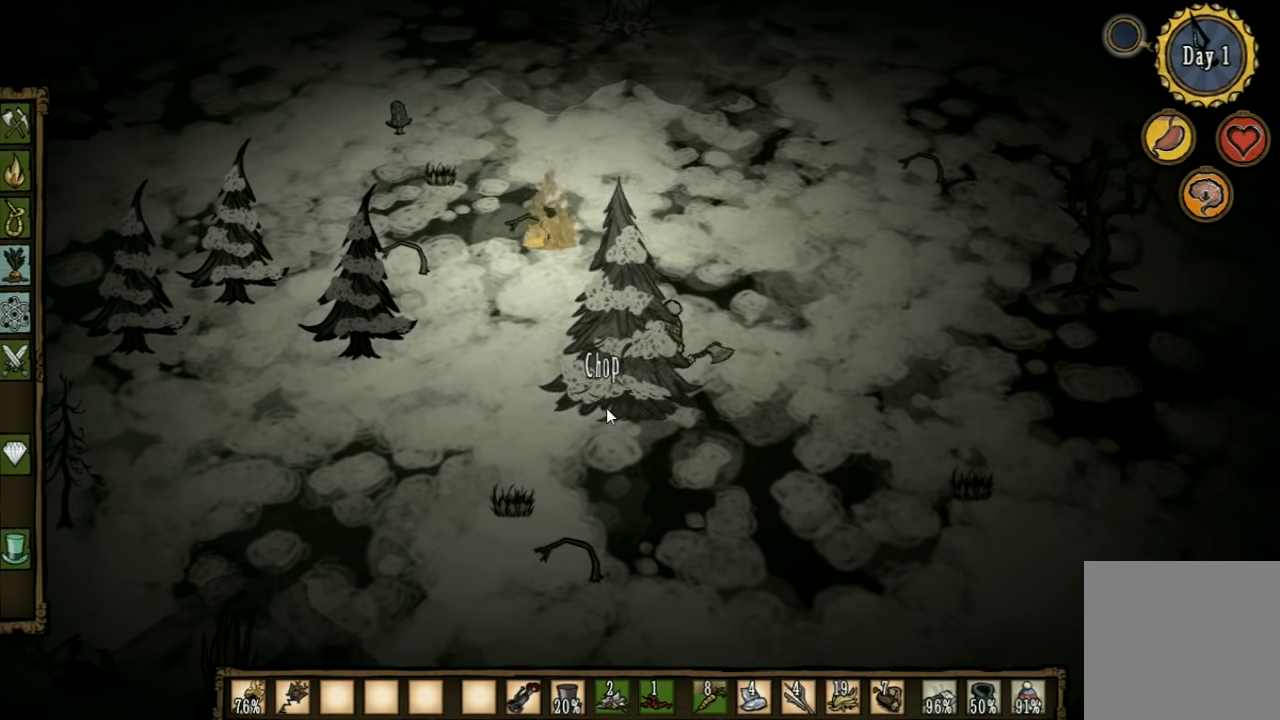
{"keys": ["f"], "events": []}
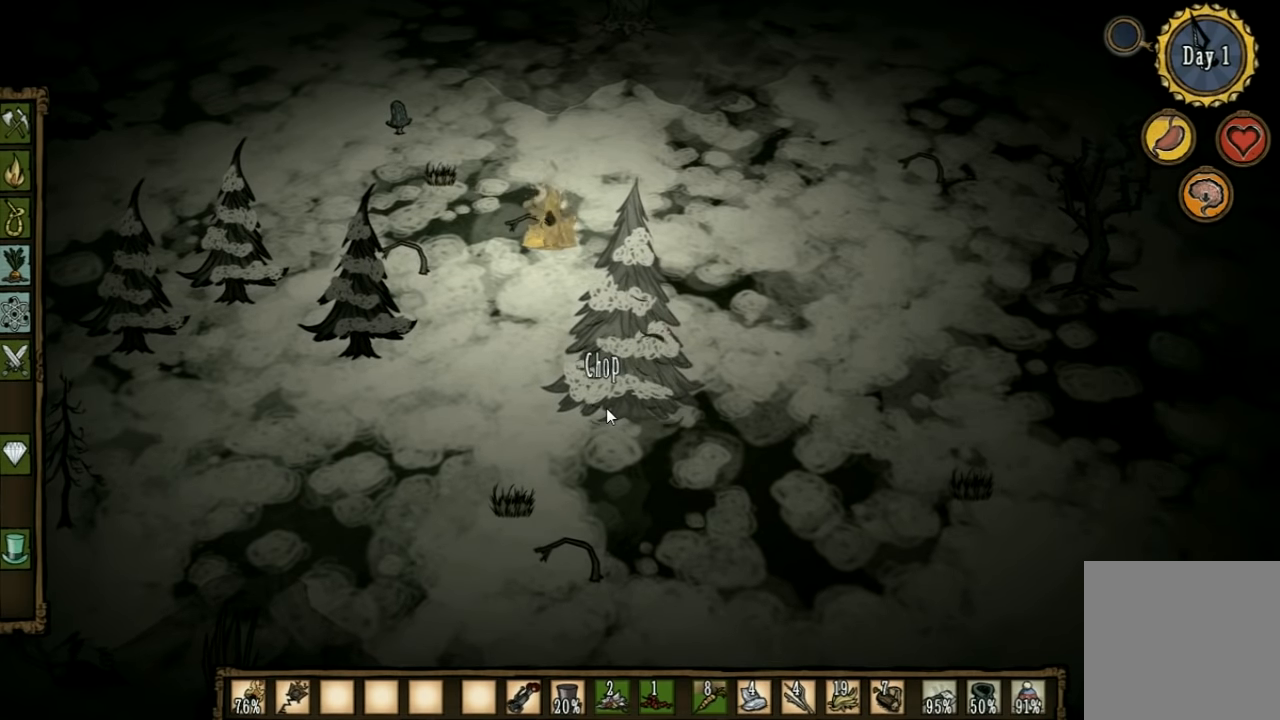
{"keys": ["f"], "events": []}
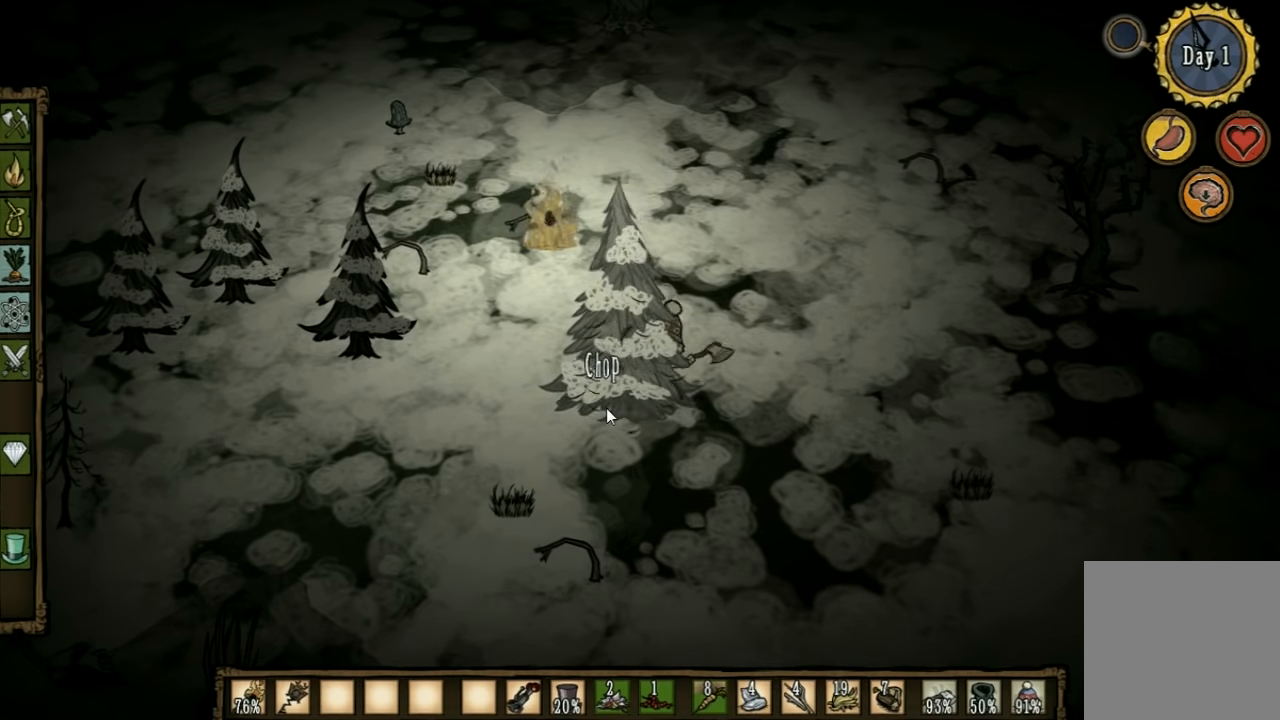
{"keys": ["f"], "events": []}
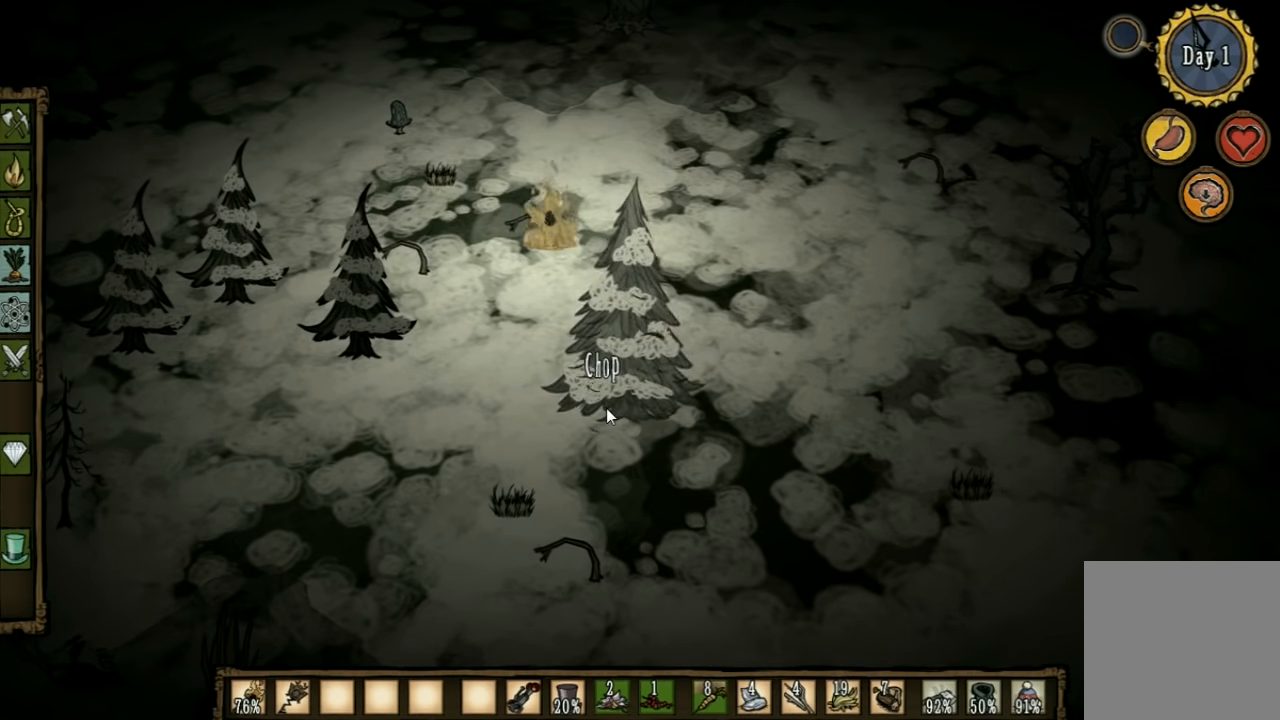
{"keys": ["f"], "events": []}
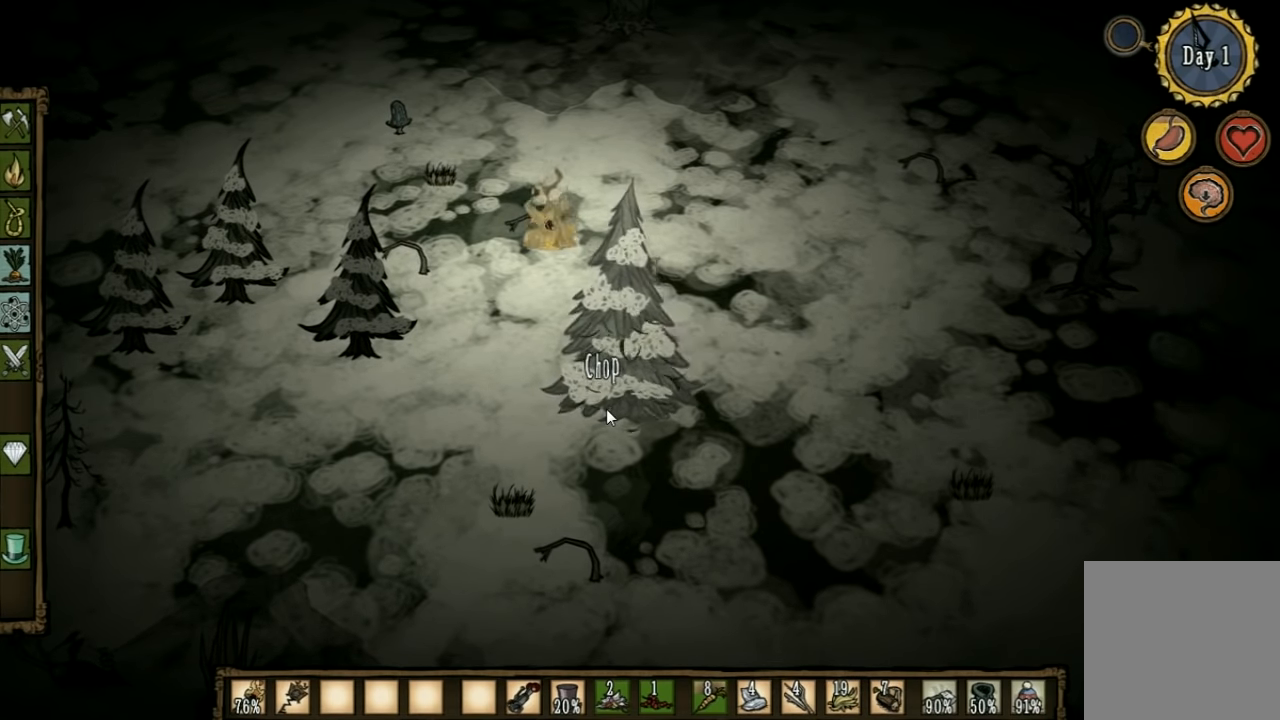
{"keys": ["f"], "events": []}
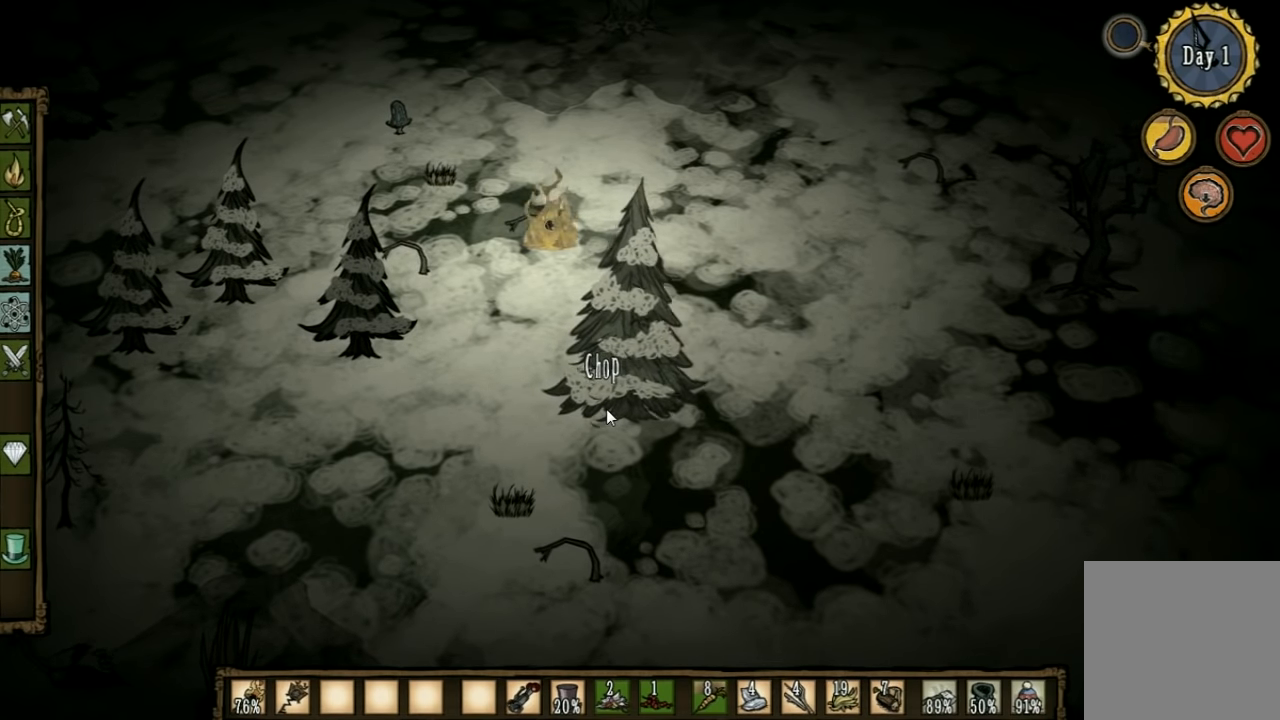
{"keys": ["f"], "events": []}
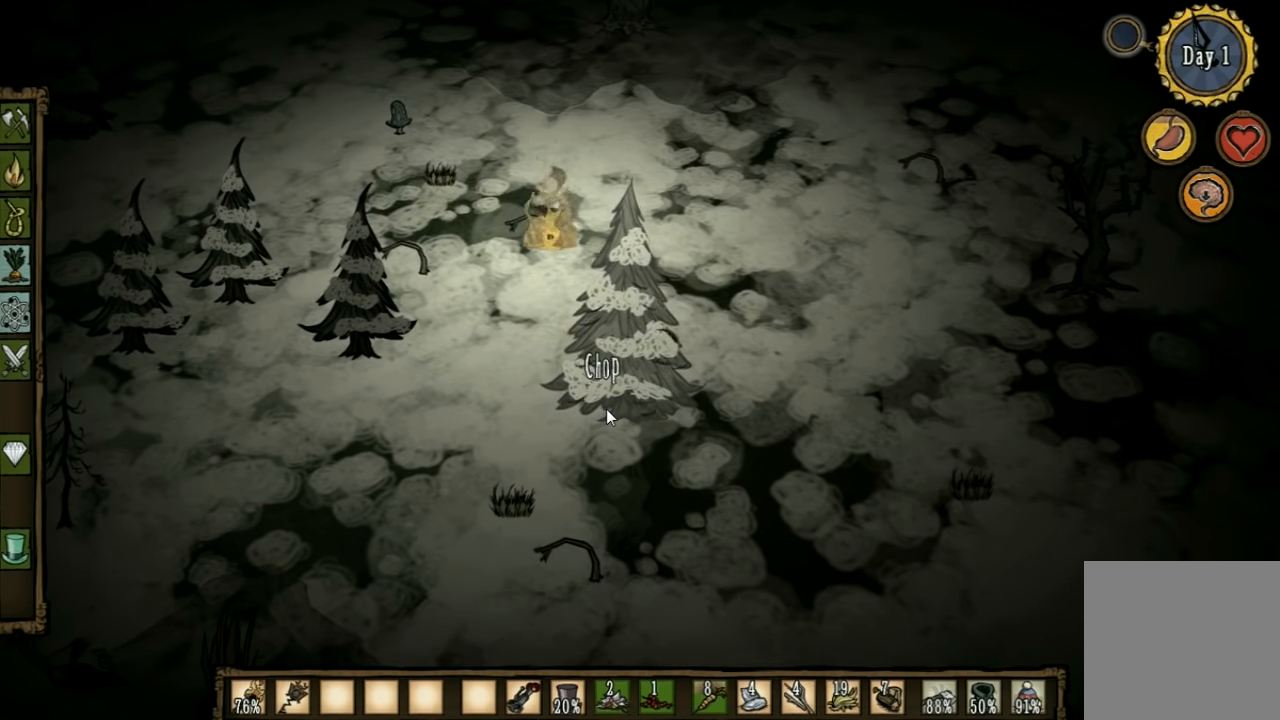
{"keys": ["f"], "events": []}